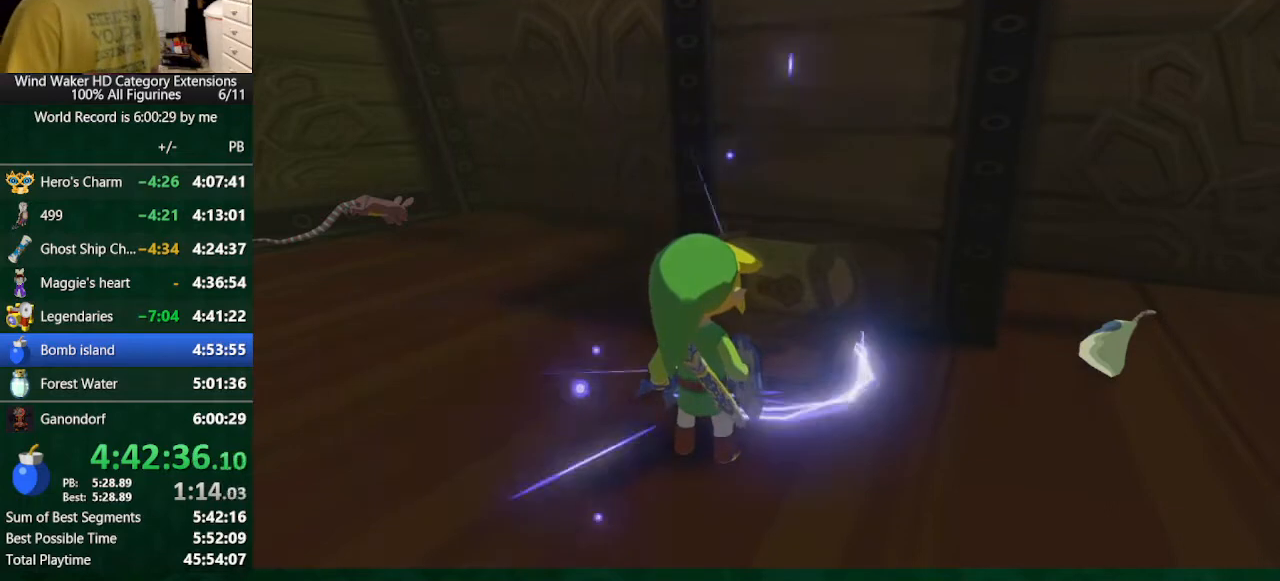
Gameplay with a controller (Nintendo layout); each line is a JSON object with the inputs held at the frame after it (dt_ms = milliseconds from this image to that frame). "events" lists button and stick changes between this image and that frame as [ms after this image, input, new state], when the widget could be followed in between. Not read: L3 R3 TOUCHPAD.
{"dt_ms": 500, "buttons": [], "left_stick": "up", "right_stick": "center", "events": [[233, "left_stick", "up"]]}
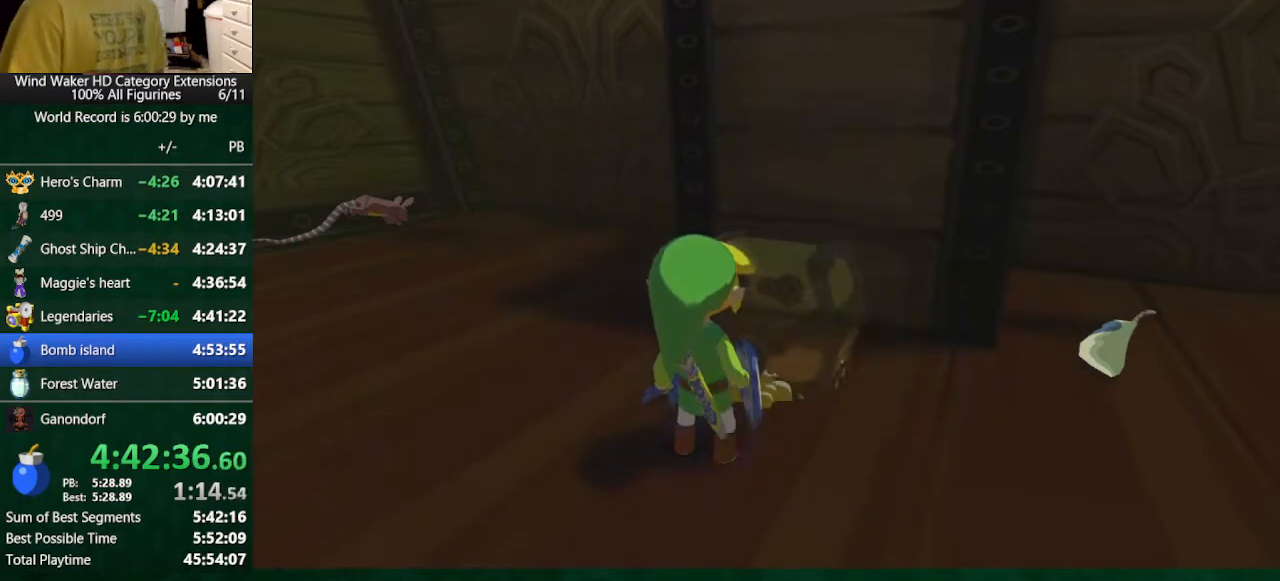
{"dt_ms": 500, "buttons": [], "left_stick": "up", "right_stick": "center", "events": []}
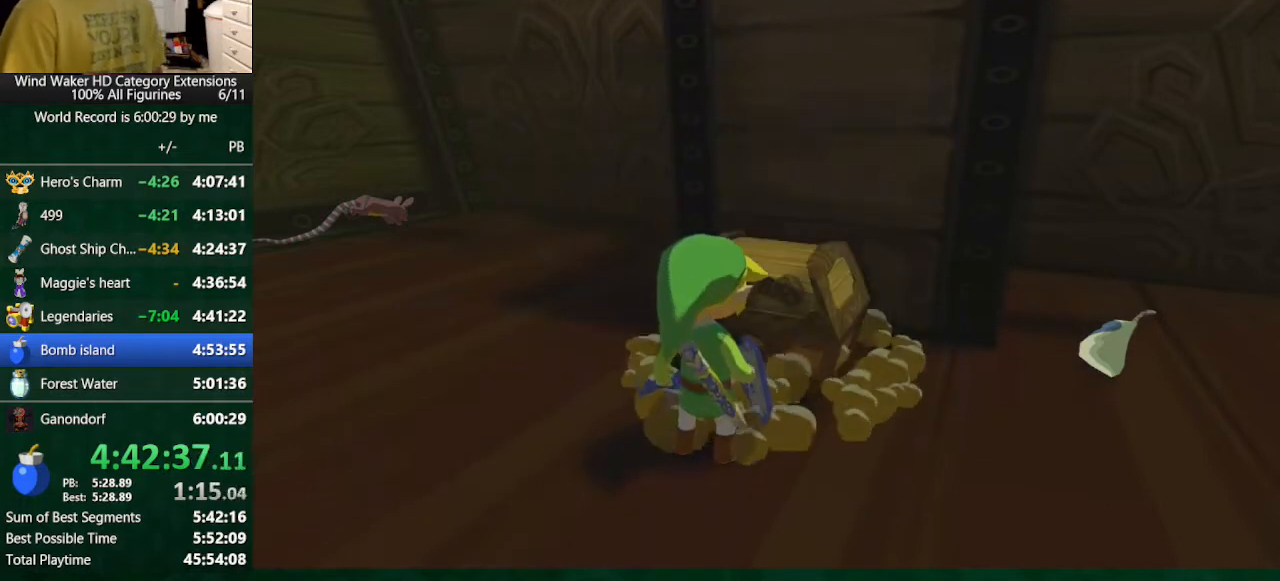
{"dt_ms": 500, "buttons": ["A"], "left_stick": "up", "right_stick": "center", "events": [[433, "A", "down"]]}
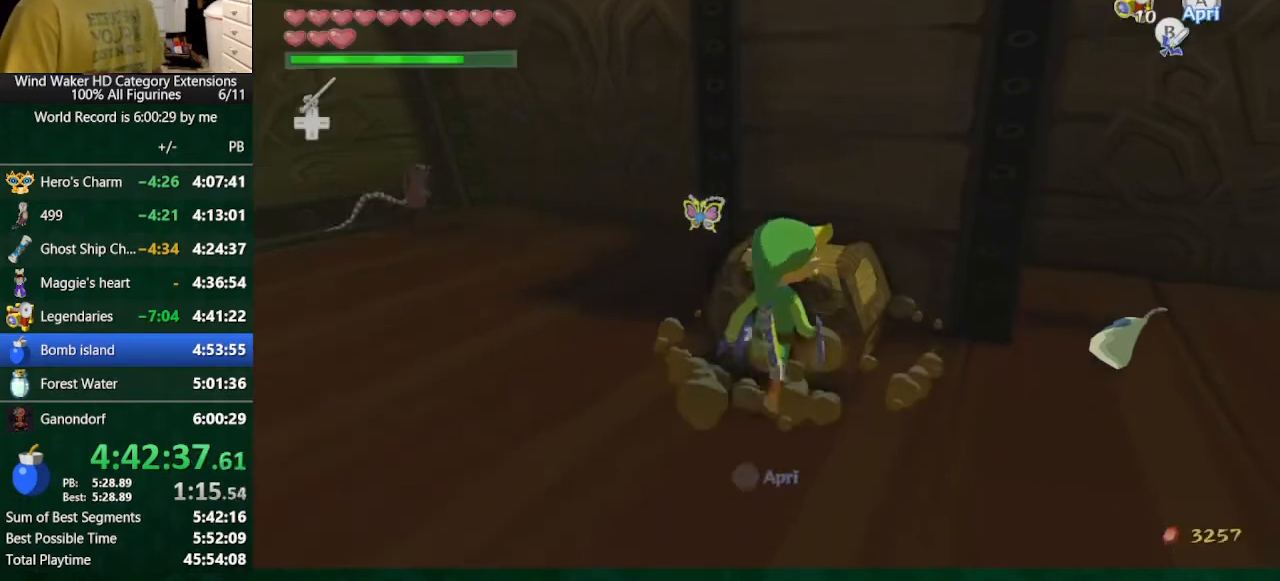
{"dt_ms": 500, "buttons": [], "left_stick": "center", "right_stick": "center", "events": [[33, "A", "up"], [33, "left_stick", "center"], [133, "A", "down"], [200, "A", "up"]]}
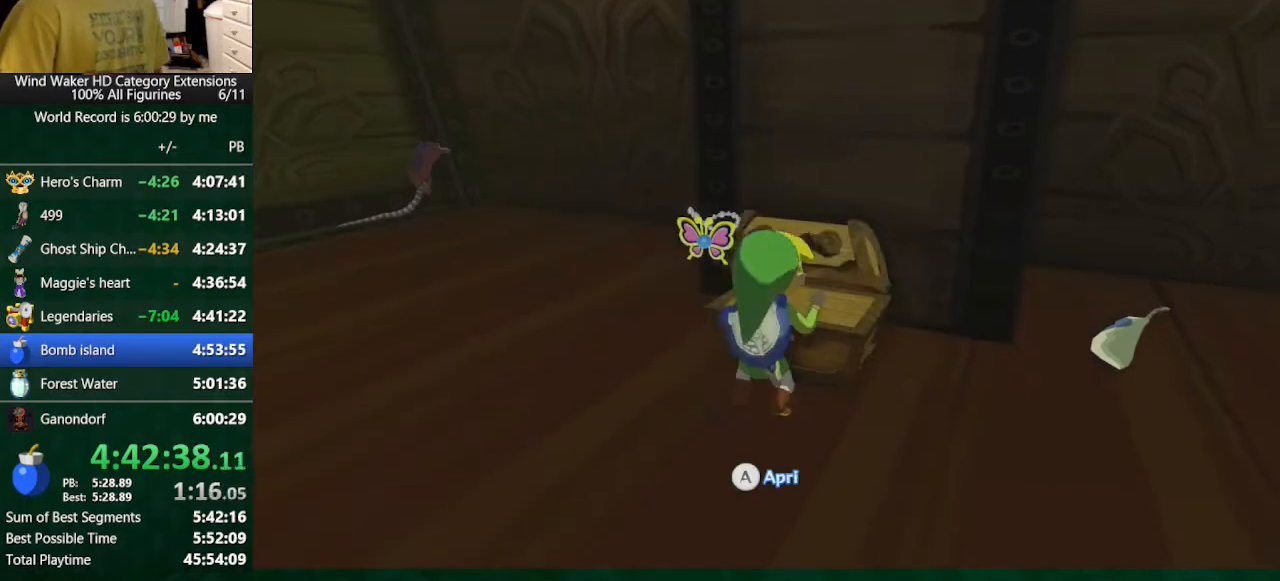
{"dt_ms": 500, "buttons": [], "left_stick": "center", "right_stick": "center", "events": []}
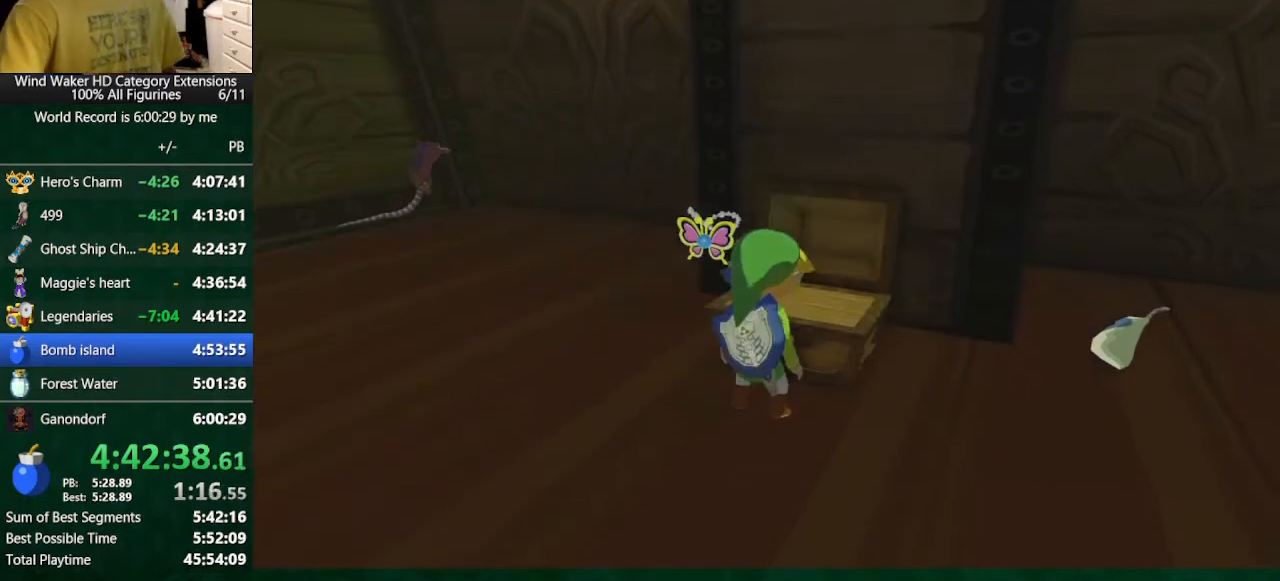
{"dt_ms": 500, "buttons": [], "left_stick": "center", "right_stick": "center", "events": []}
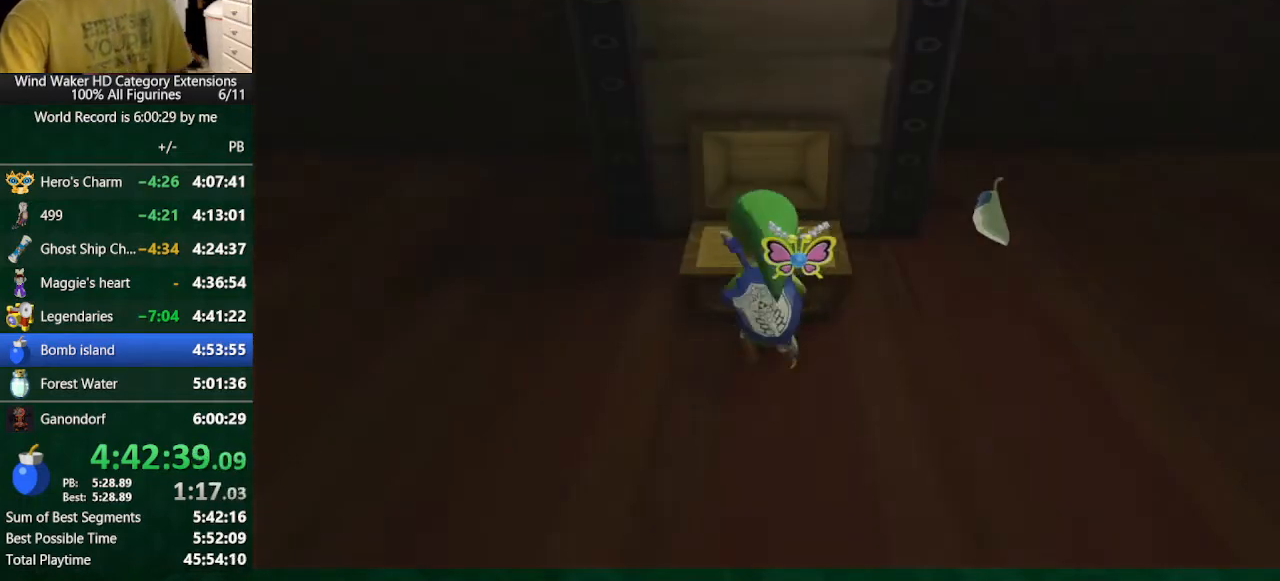
{"dt_ms": 500, "buttons": [], "left_stick": "center", "right_stick": "center", "events": []}
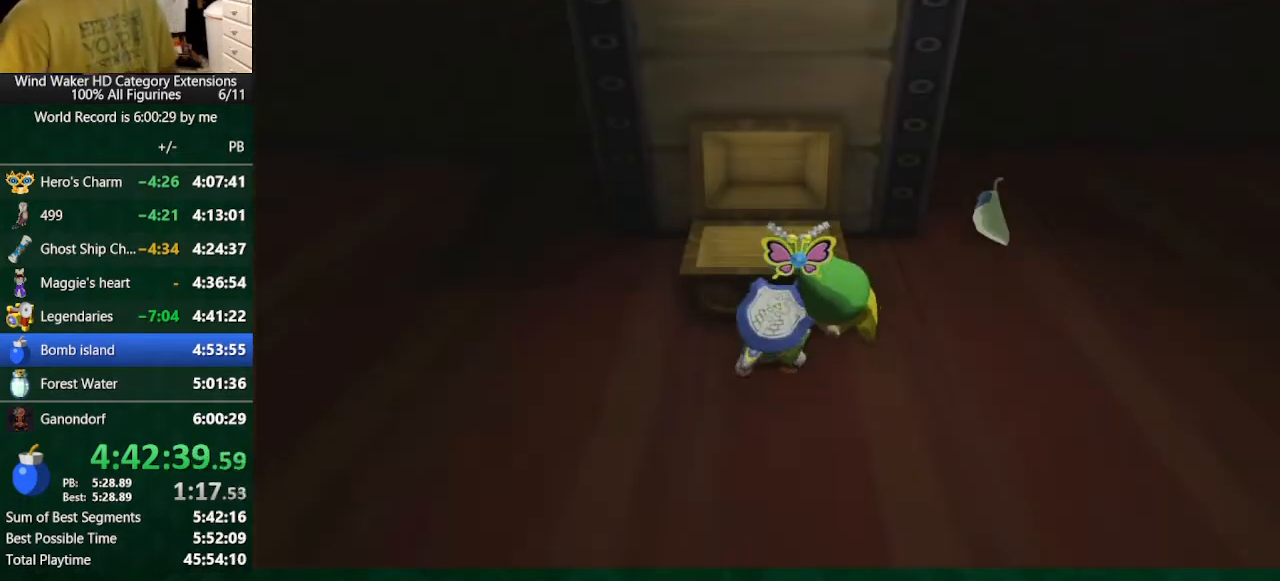
{"dt_ms": 500, "buttons": [], "left_stick": "center", "right_stick": "center", "events": []}
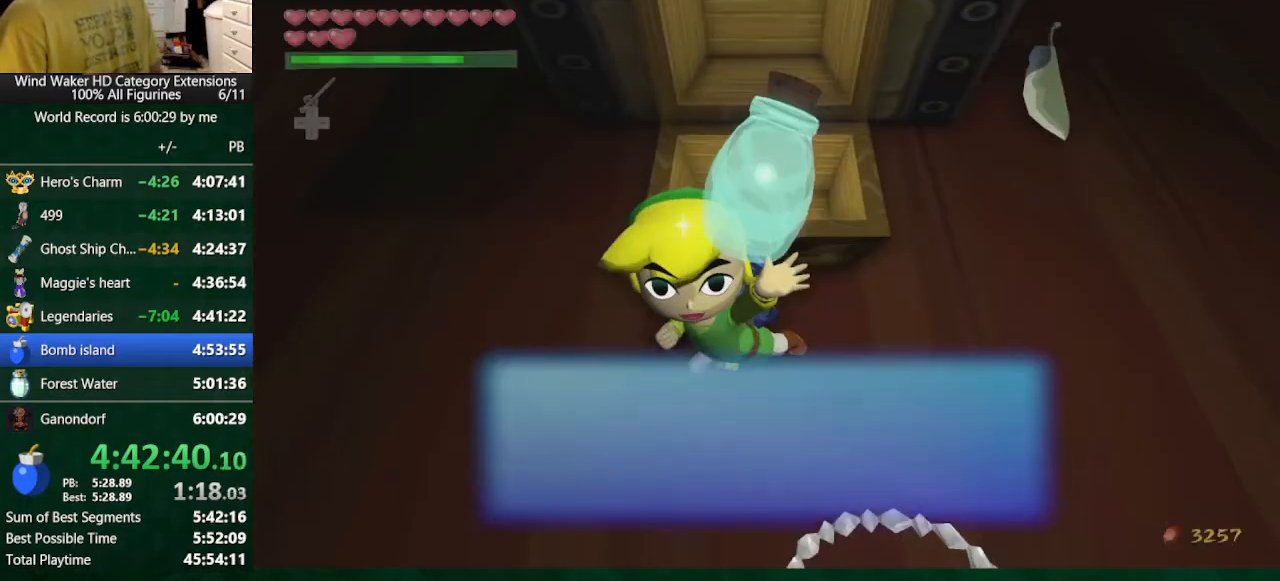
{"dt_ms": 500, "buttons": [], "left_stick": "down", "right_stick": "center", "events": [[367, "left_stick", "down"]]}
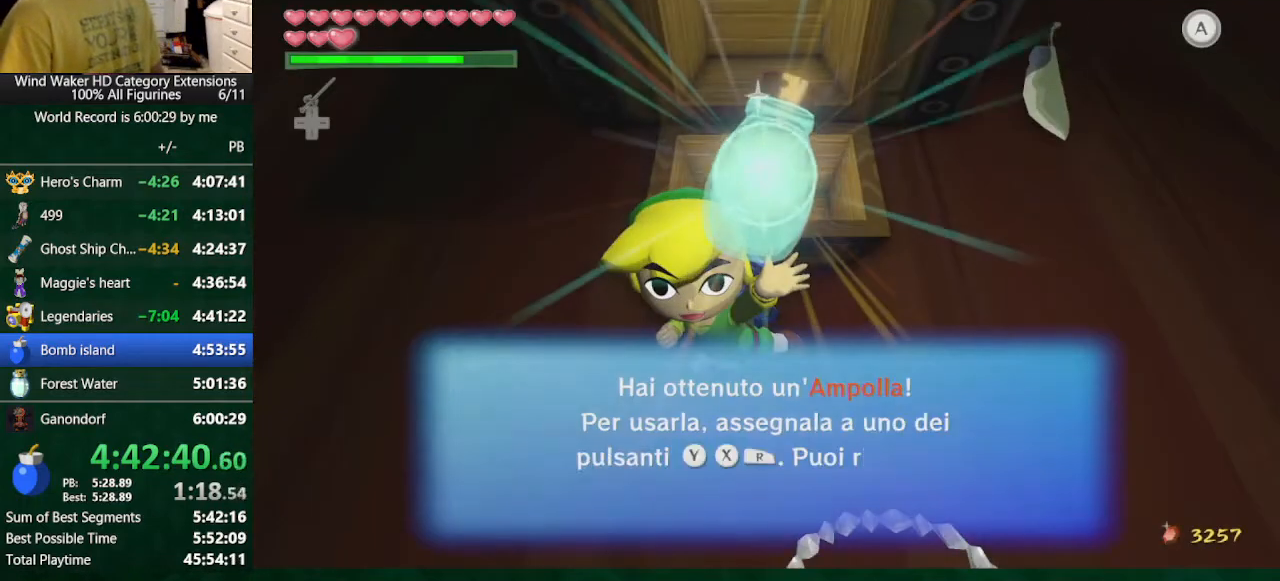
{"dt_ms": 500, "buttons": [], "left_stick": "down", "right_stick": "center", "events": []}
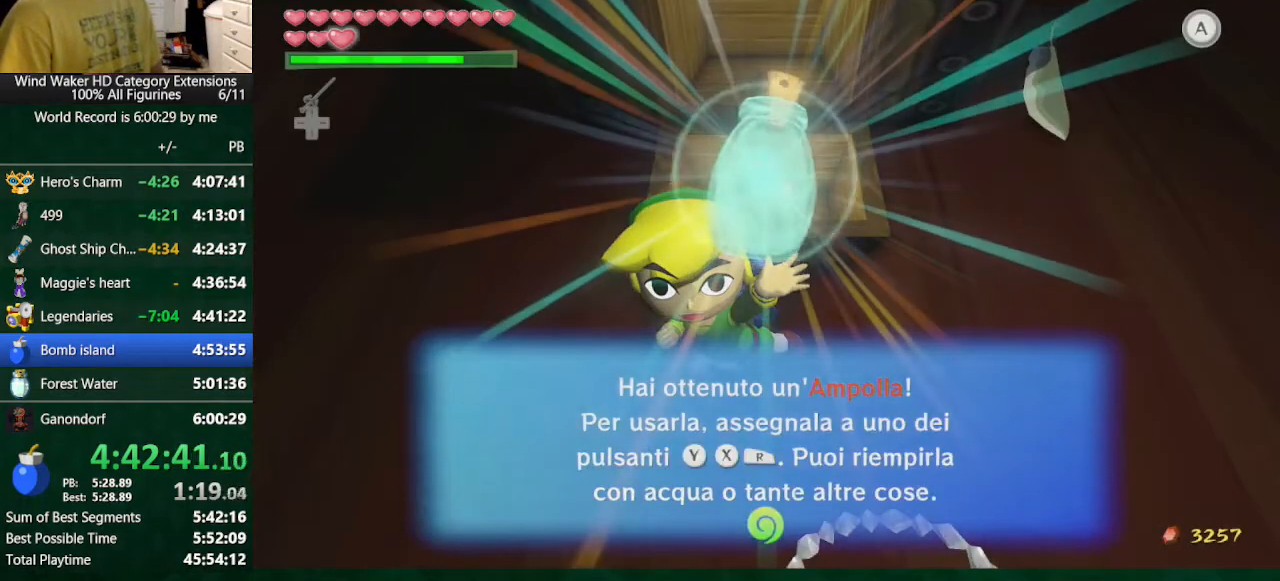
{"dt_ms": 500, "buttons": ["R1"], "left_stick": "down", "right_stick": "center", "events": [[67, "A", "down"], [133, "A", "up"], [133, "left_stick", "center"], [300, "left_stick", "down"], [433, "R1", "down"]]}
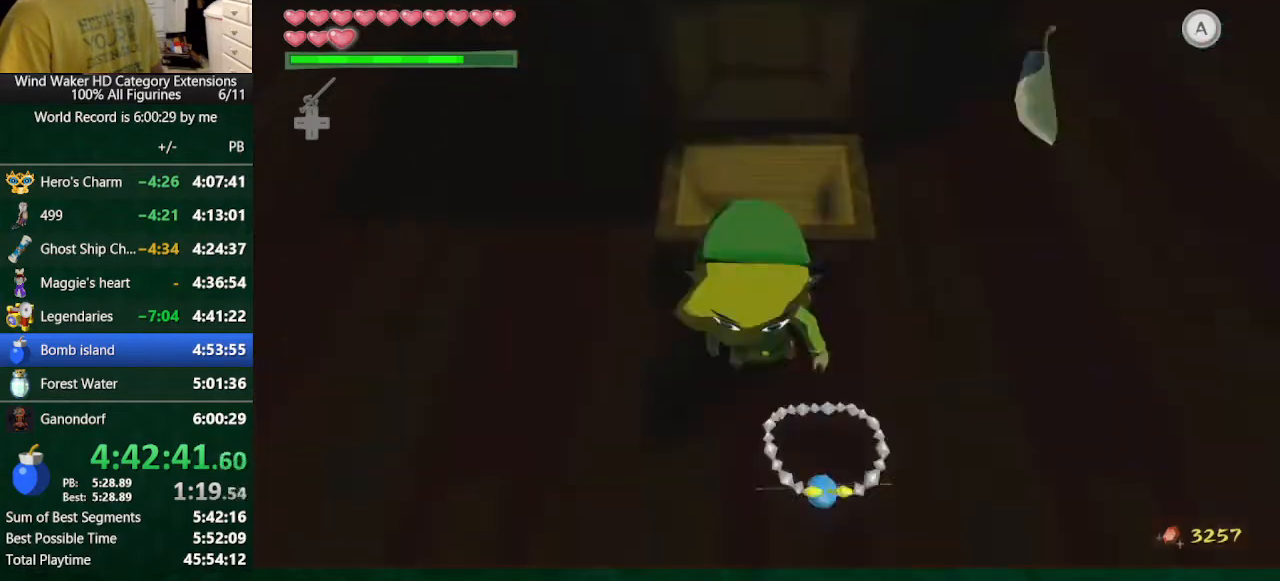
{"dt_ms": 1000, "buttons": [], "left_stick": "down", "right_stick": "center", "events": [[33, "R1", "up"], [100, "R1", "down"], [233, "R1", "up"], [467, "left_stick", "up"], [567, "START", "down"], [600, "START", "up"], [600, "left_stick", "center"], [700, "START", "down"], [700, "left_stick", "down"], [800, "START", "up"]]}
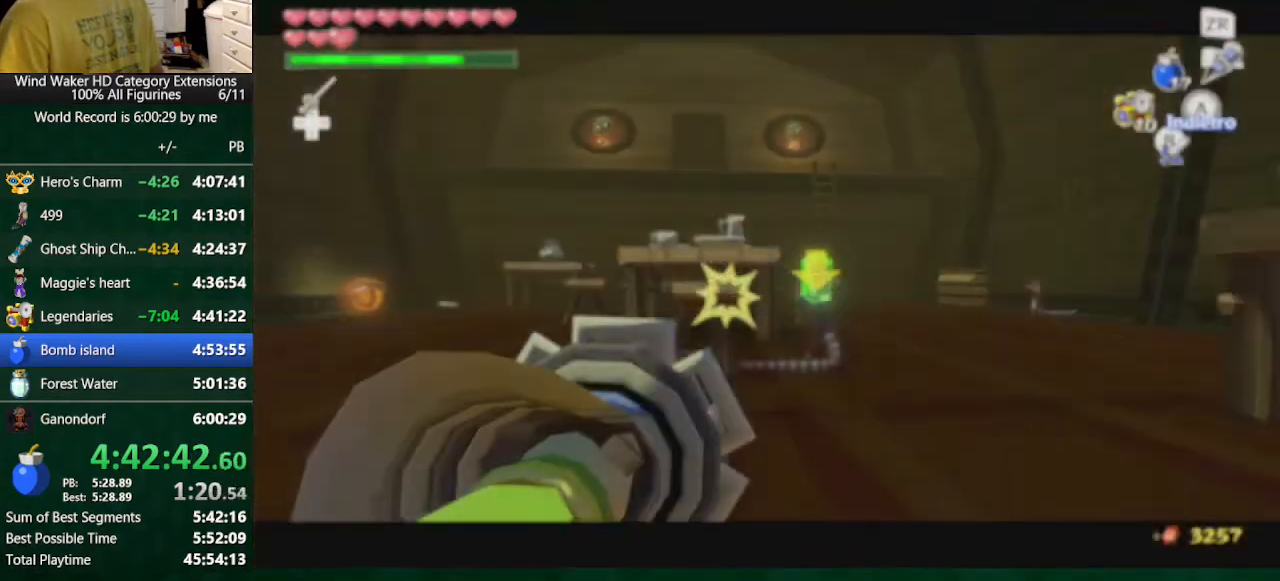
{"dt_ms": 500, "buttons": [], "left_stick": "down", "right_stick": "center", "events": []}
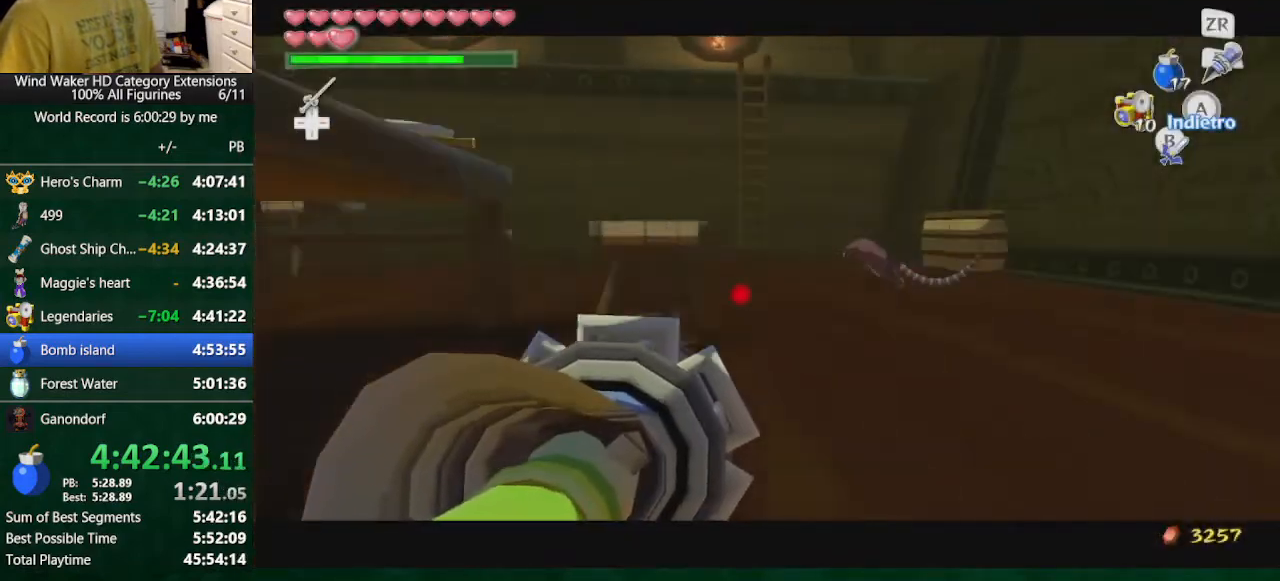
{"dt_ms": 500, "buttons": [], "left_stick": "up", "right_stick": "center", "events": [[100, "A", "down"], [100, "left_stick", "center"], [333, "A", "up"], [400, "left_stick", "up"]]}
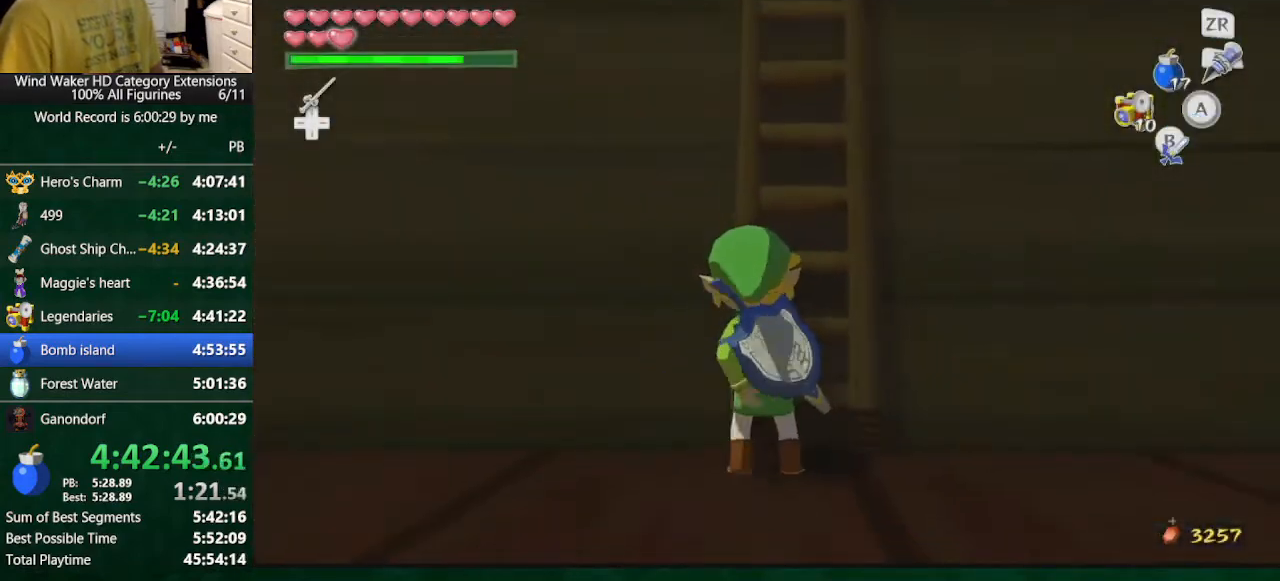
{"dt_ms": 500, "buttons": [], "left_stick": "up", "right_stick": "center", "events": [[33, "left_stick", "up-right"], [33, "right_stick", "down"], [133, "left_stick", "up"], [400, "right_stick", "center"]]}
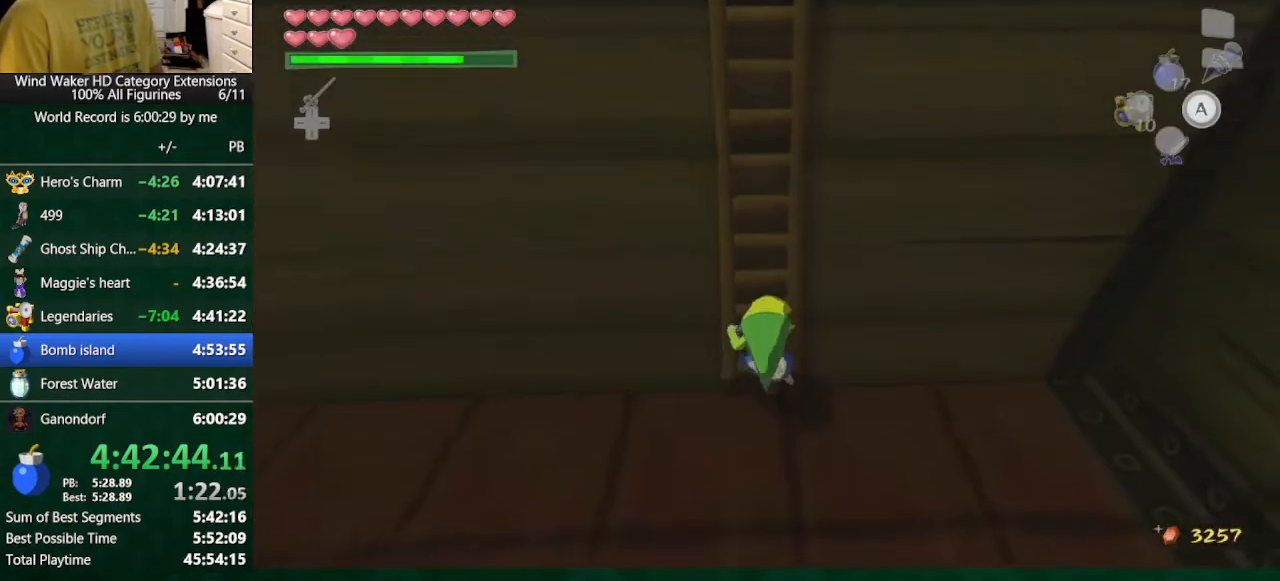
{"dt_ms": 500, "buttons": [], "left_stick": "up", "right_stick": "center", "events": []}
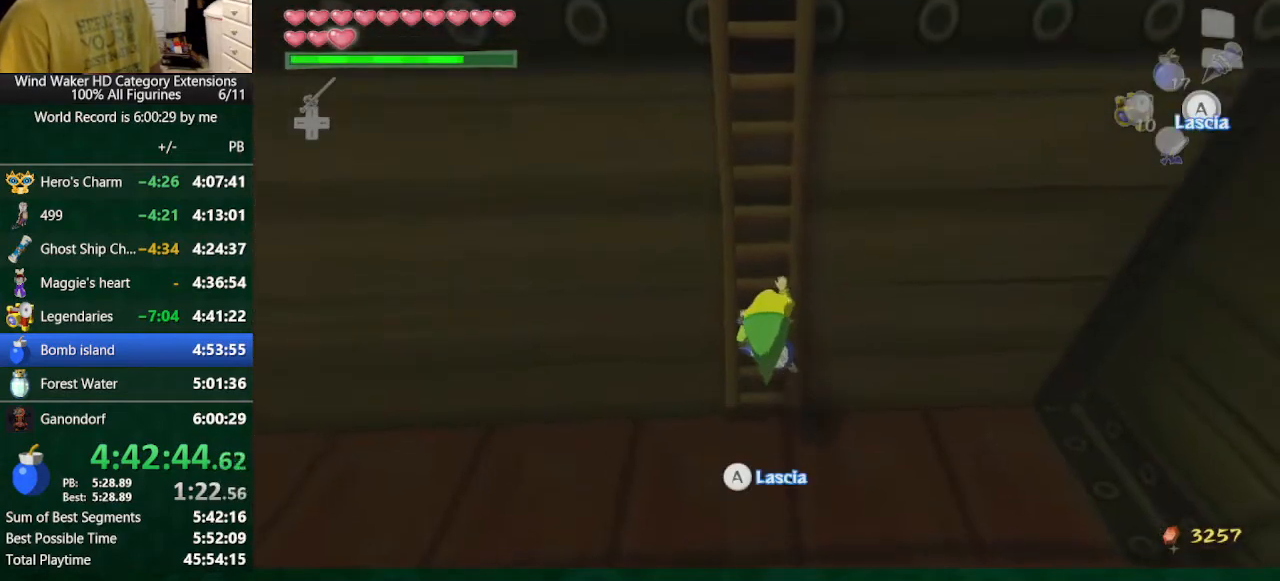
{"dt_ms": 500, "buttons": [], "left_stick": "up", "right_stick": "center", "events": []}
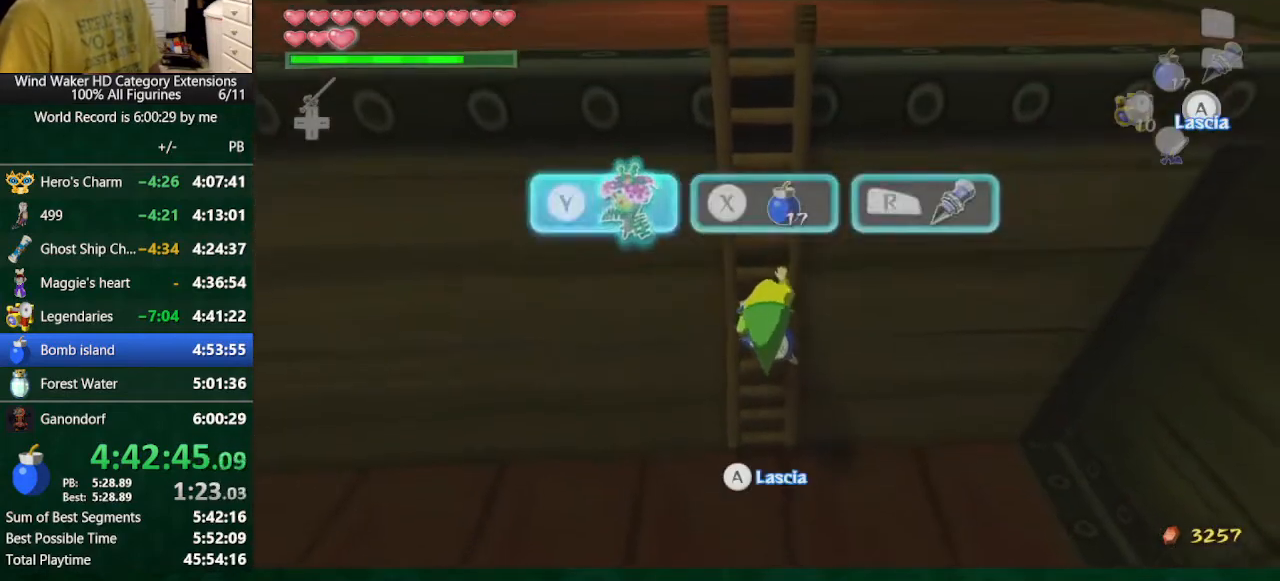
{"dt_ms": 500, "buttons": [], "left_stick": "up", "right_stick": "center", "events": []}
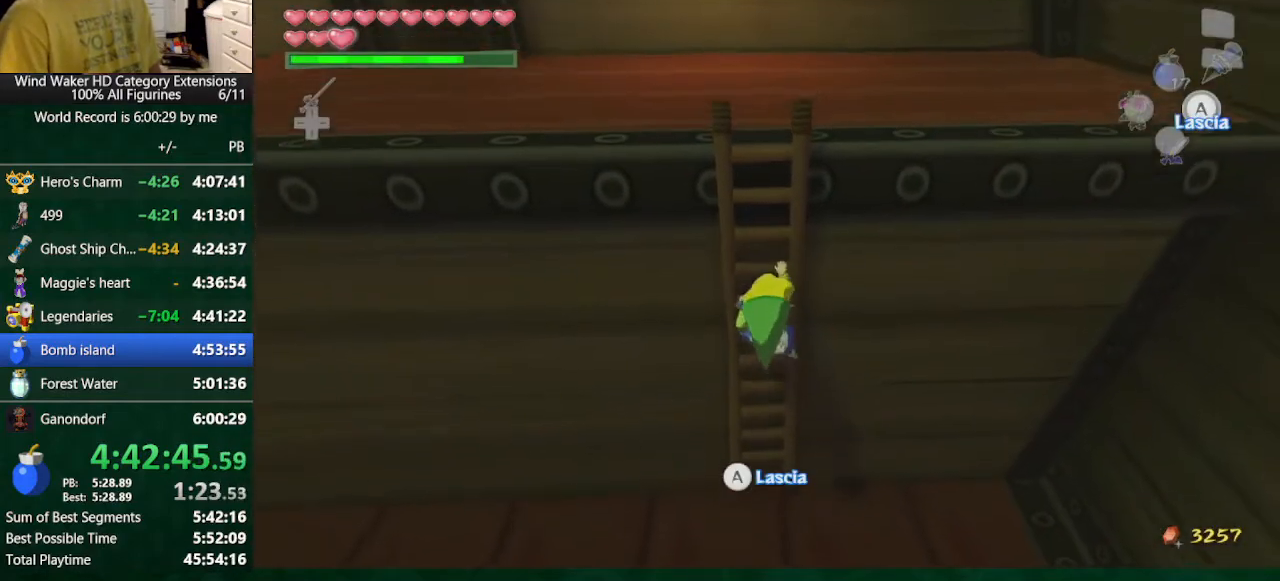
{"dt_ms": 500, "buttons": [], "left_stick": "up", "right_stick": "center", "events": []}
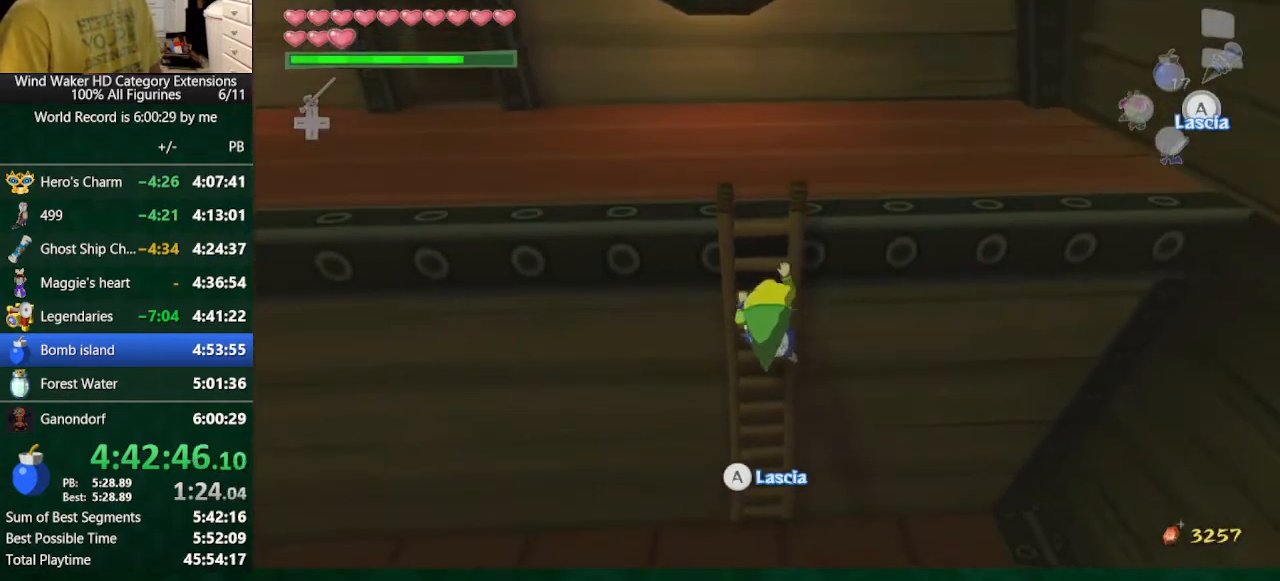
{"dt_ms": 500, "buttons": [], "left_stick": "up", "right_stick": "center", "events": []}
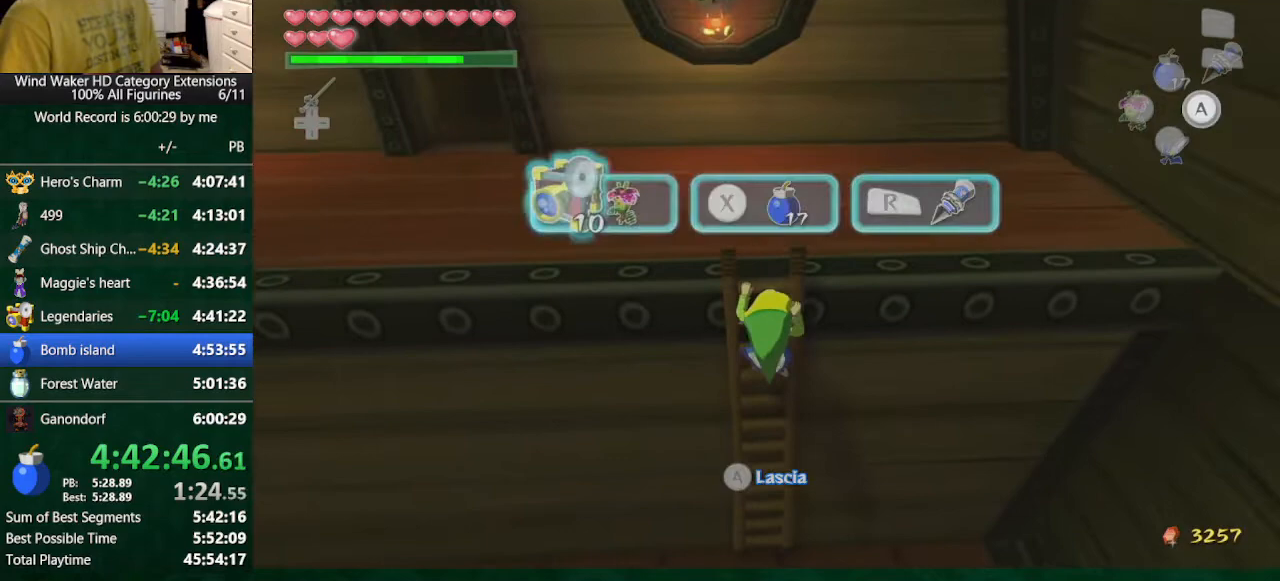
{"dt_ms": 500, "buttons": [], "left_stick": "up", "right_stick": "center", "events": []}
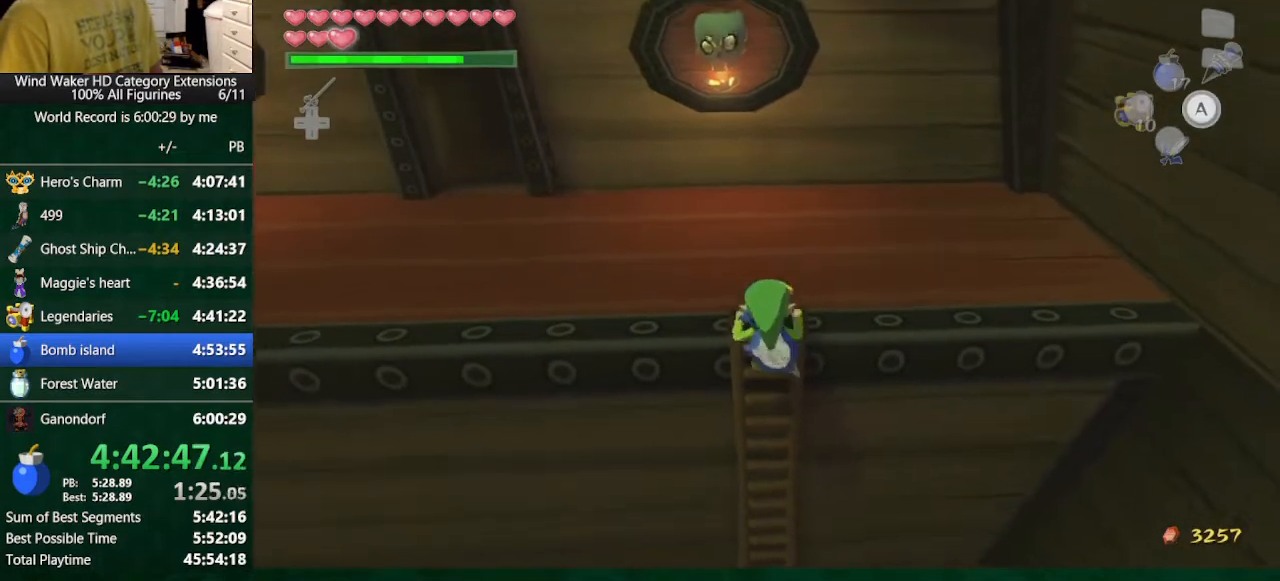
{"dt_ms": 500, "buttons": [], "left_stick": "center", "right_stick": "center", "events": [[500, "left_stick", "center"]]}